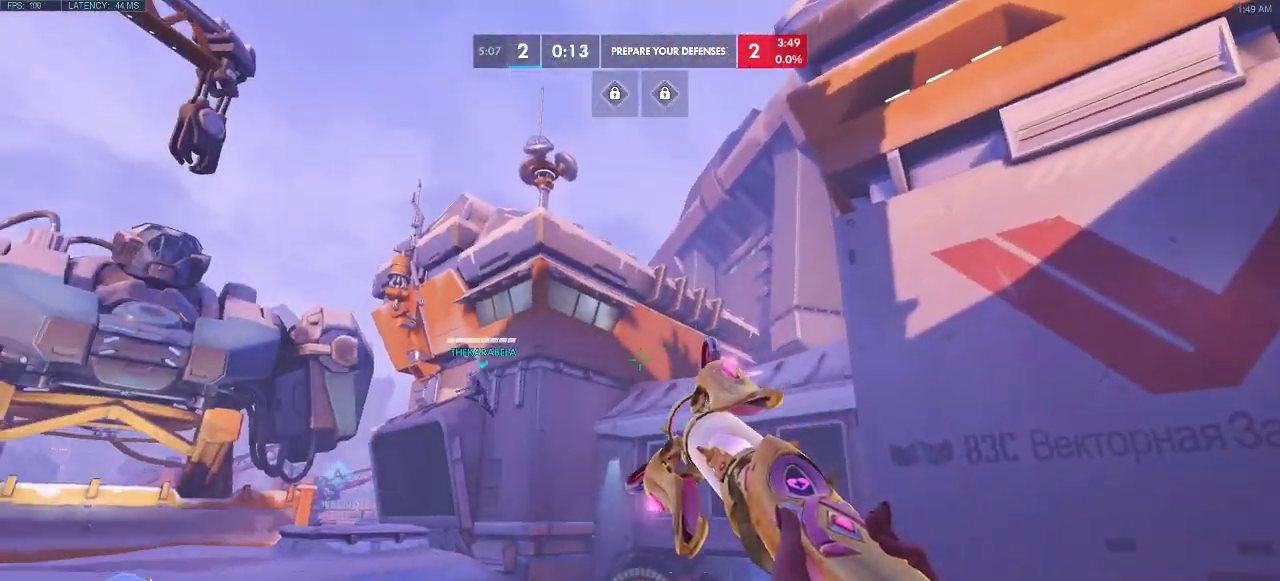
Gameplay with keyboard; each line is a JSON object with the keys held at the frame after it. "events" lists presses ("down") and releases ("up") of "a", "ctrl", "d", "e", "q", "s", "shift", "space" and "w" between this image and that frame as [ms after this image, input, new state], when the widget could be followed in between. No other keys are recorded. Mouse input is not recorded.
{"keys": ["shift"], "events": [[467, "shift", "down"]]}
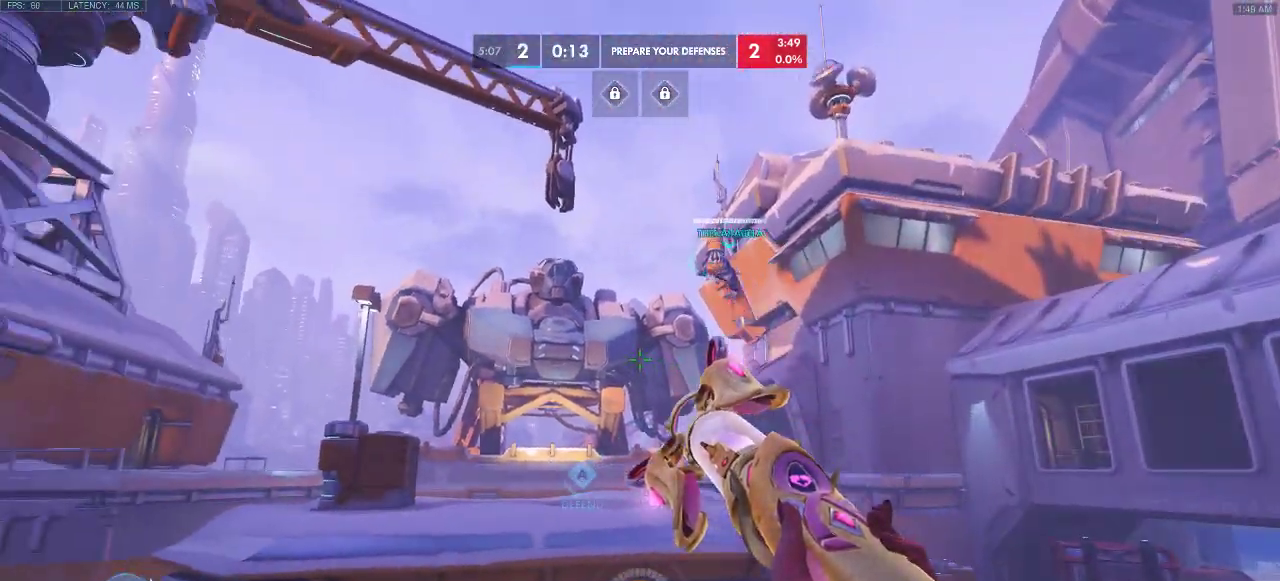
{"keys": ["a"], "events": [[233, "shift", "up"], [433, "a", "down"]]}
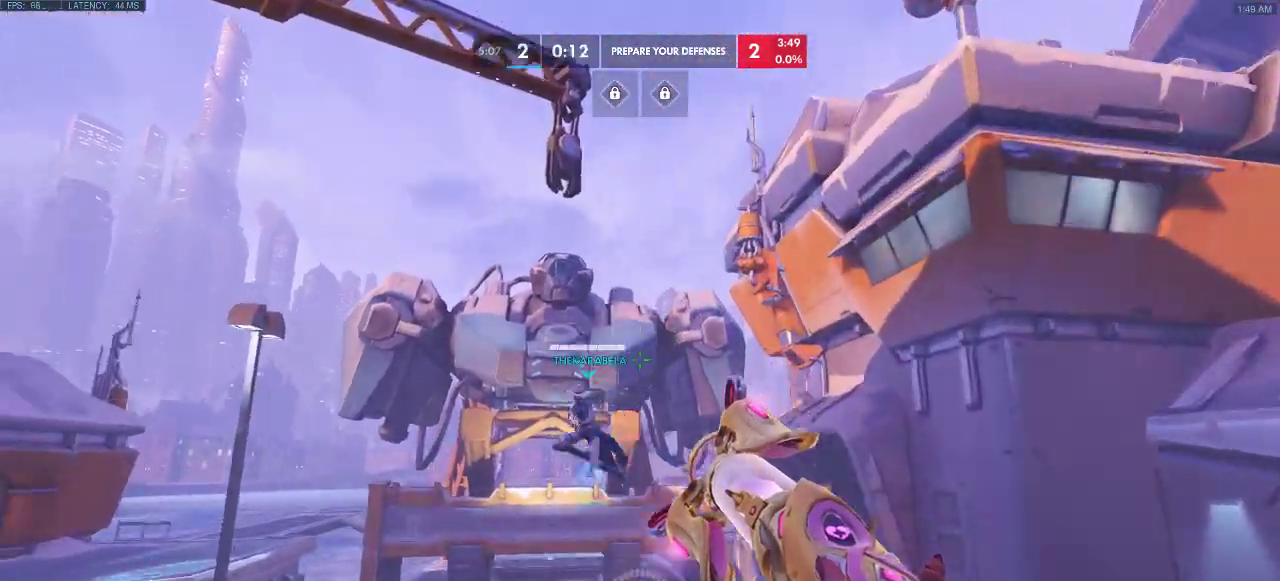
{"keys": ["a", "s", "space"], "events": [[50, "s", "down"], [50, "space", "down"], [183, "a", "up"], [217, "a", "down"]]}
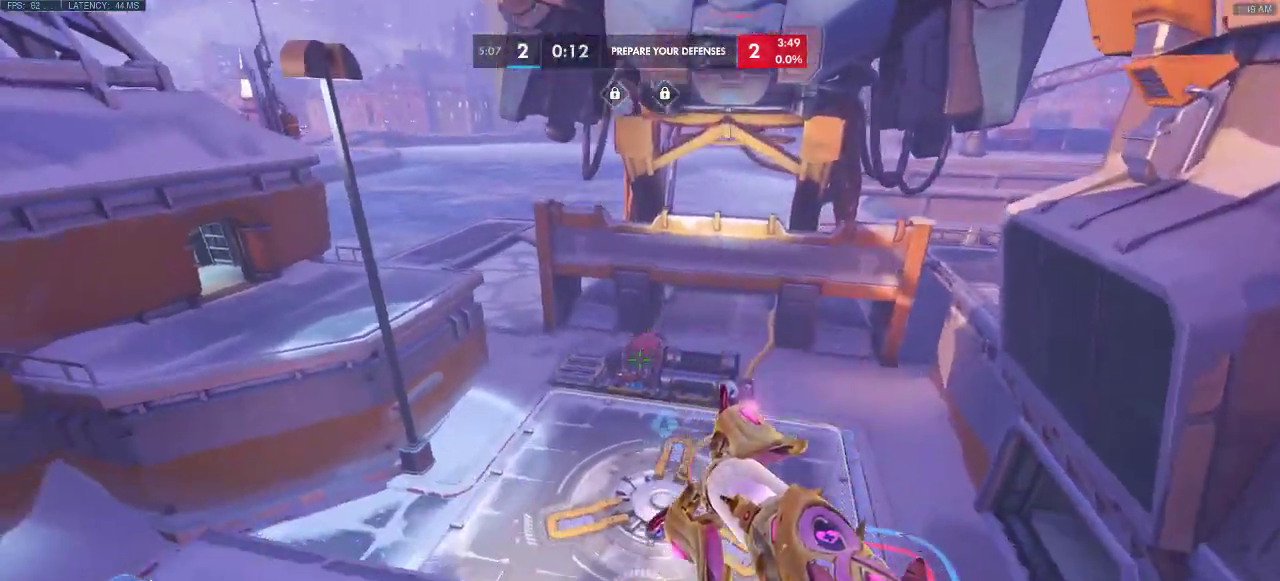
{"keys": ["a", "space"], "events": [[300, "s", "up"]]}
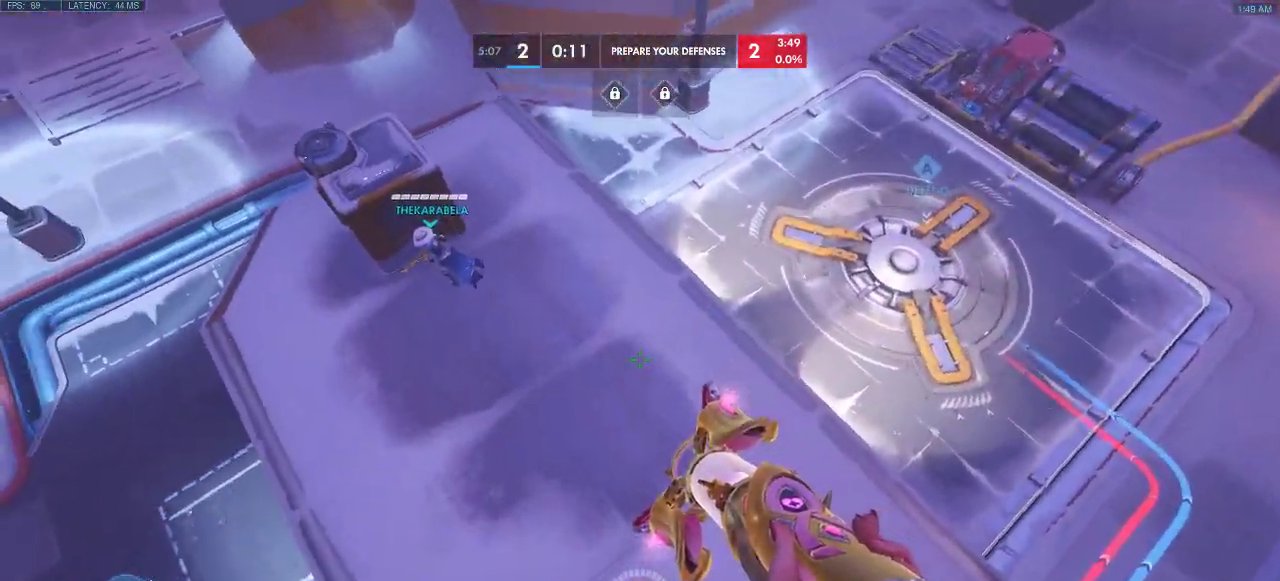
{"keys": ["d", "space", "w"], "events": [[217, "w", "down"], [367, "a", "up"], [367, "d", "down"]]}
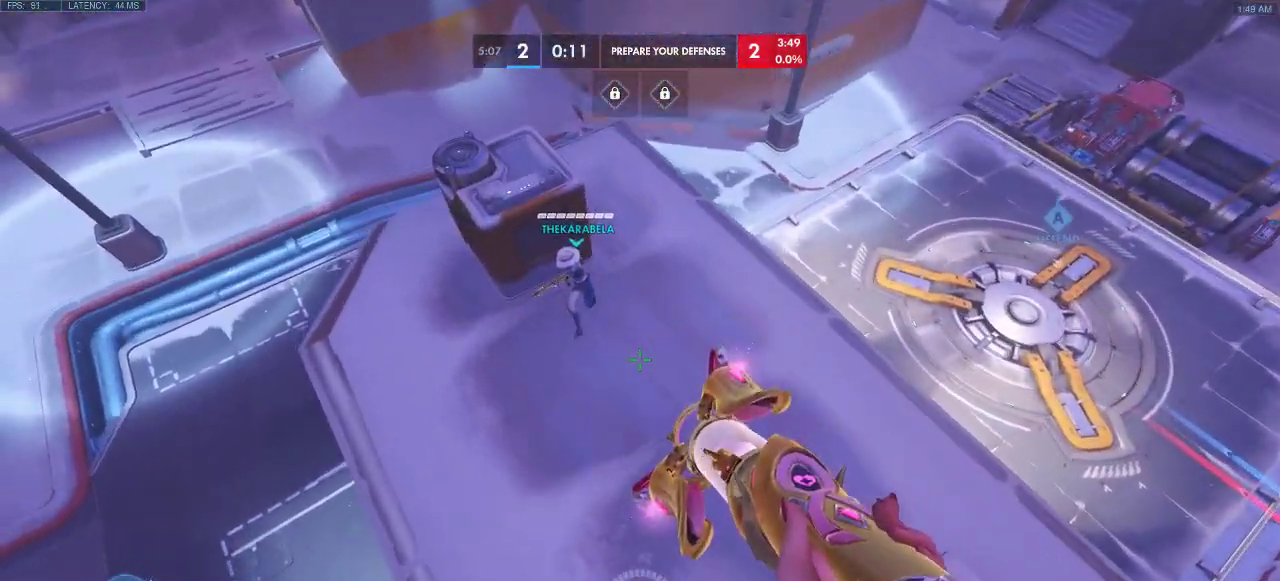
{"keys": [], "events": [[233, "space", "up"], [283, "d", "up"], [350, "w", "up"]]}
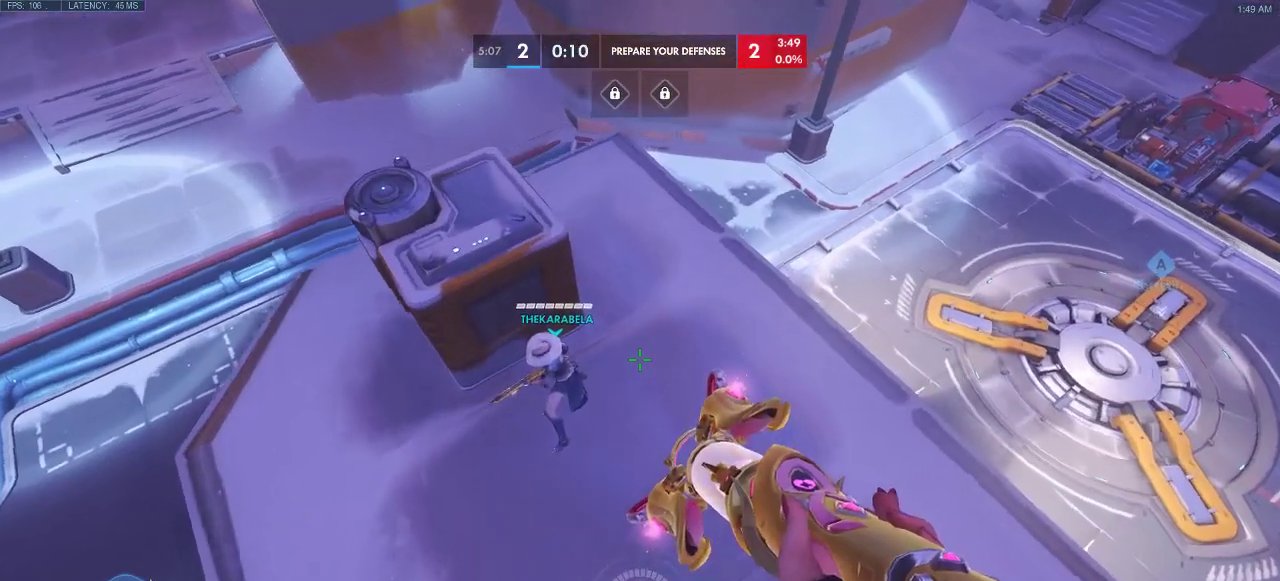
{"keys": [], "events": []}
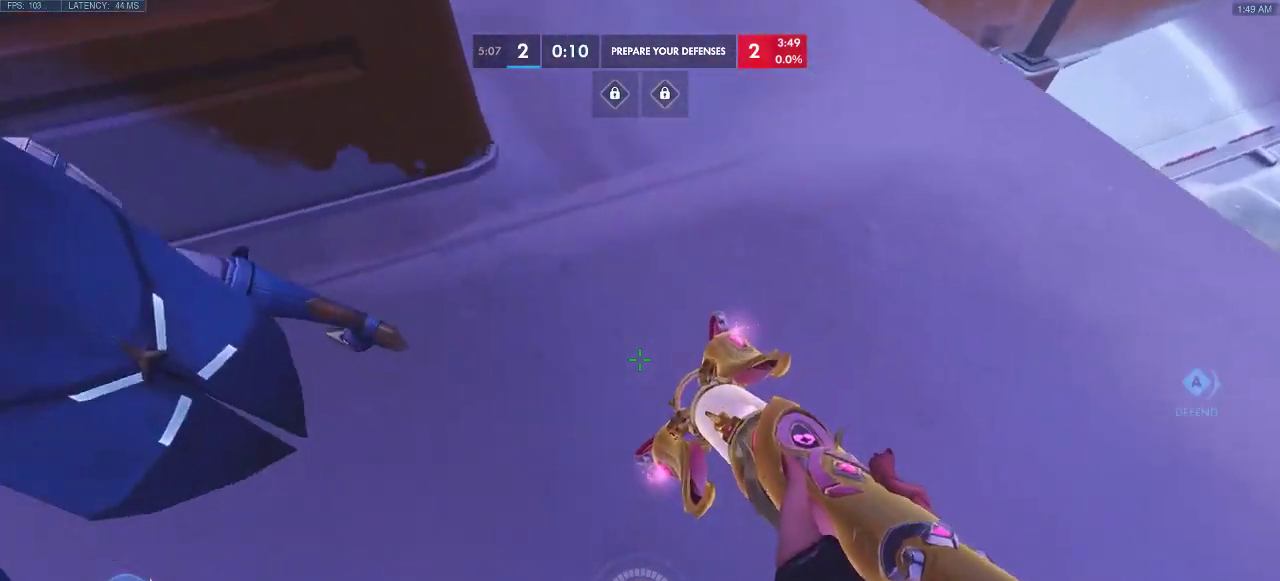
{"keys": ["w"], "events": [[333, "d", "down"], [400, "w", "down"], [467, "d", "up"]]}
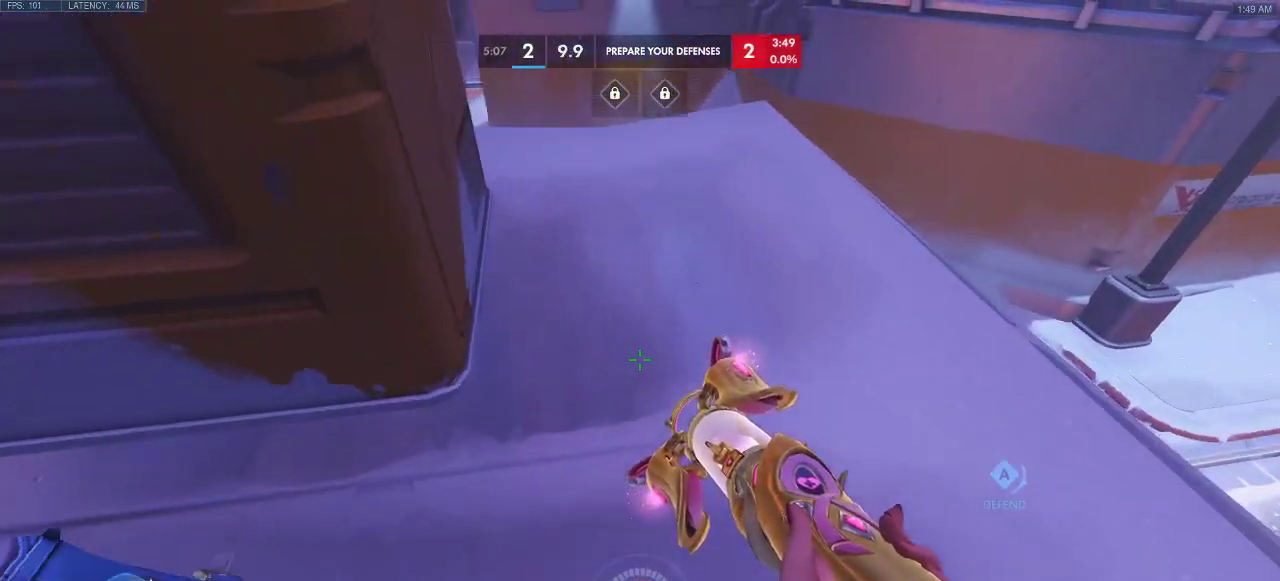
{"keys": [], "events": [[317, "d", "down"], [400, "w", "up"], [483, "d", "up"]]}
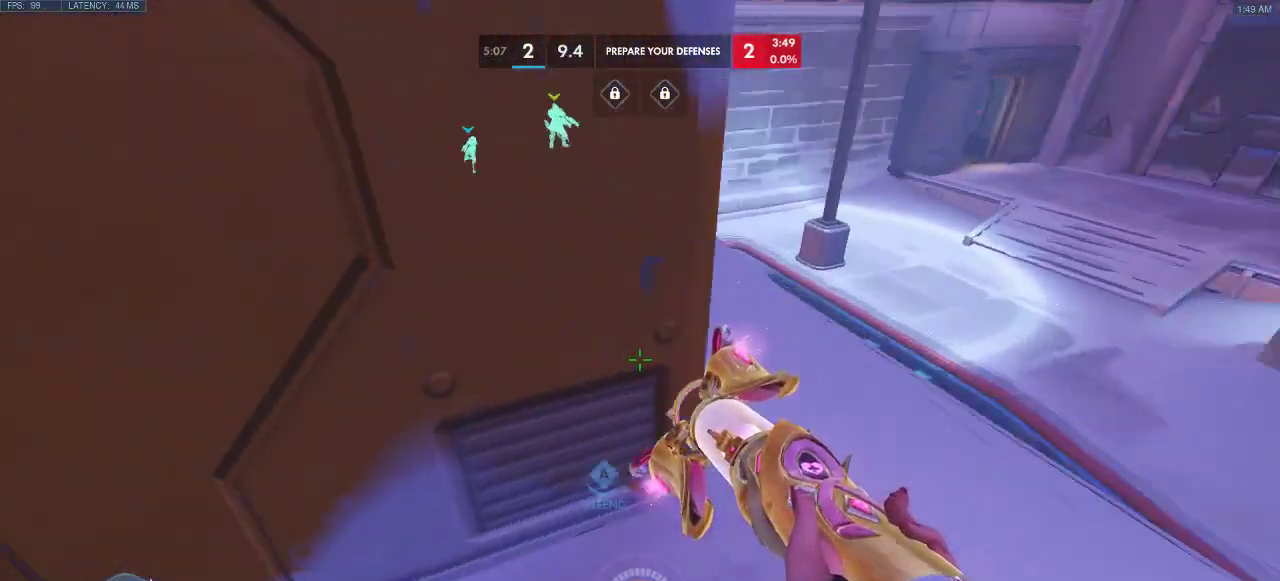
{"keys": [], "events": [[33, "w", "down"], [83, "w", "up"], [383, "w", "down"], [467, "w", "up"]]}
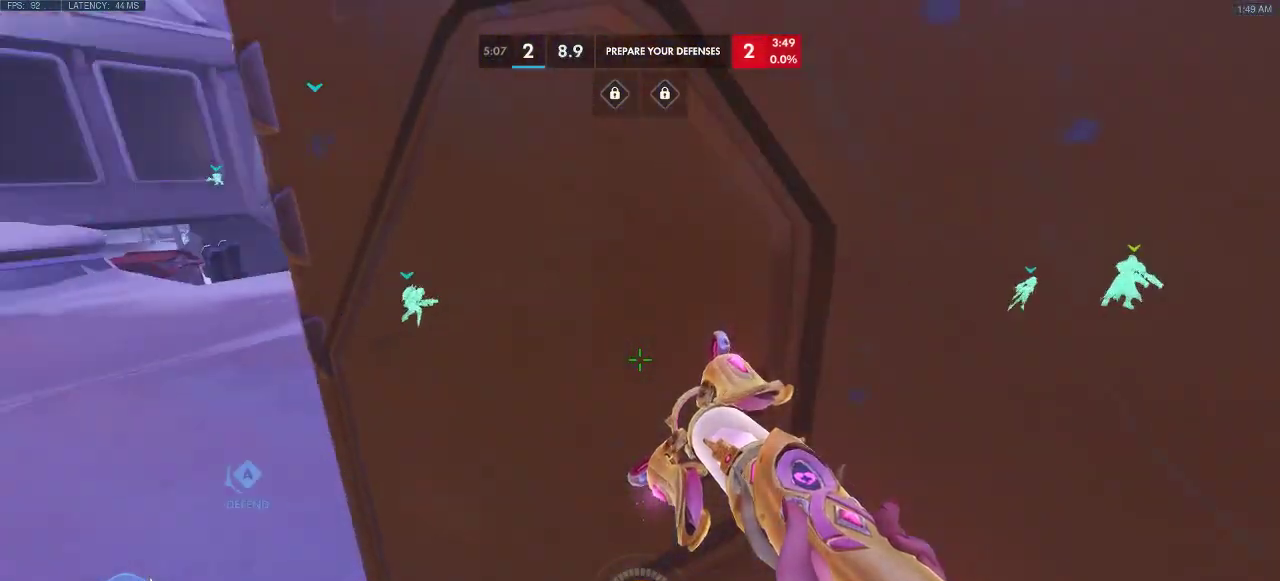
{"keys": ["w"], "events": [[500, "w", "down"]]}
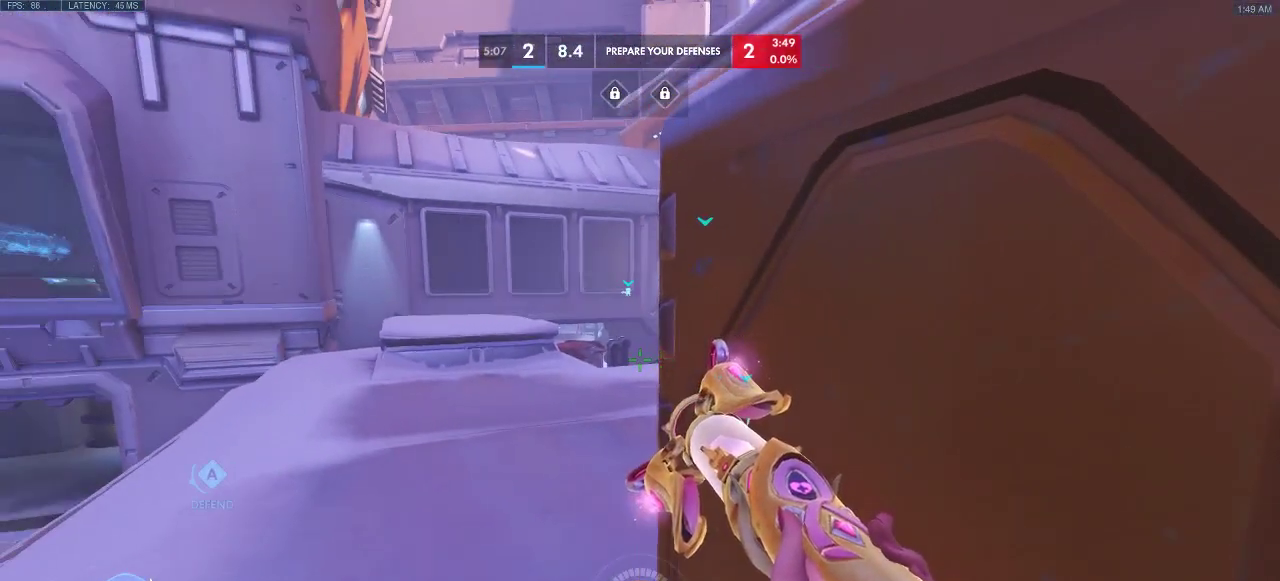
{"keys": [], "events": [[150, "w", "up"]]}
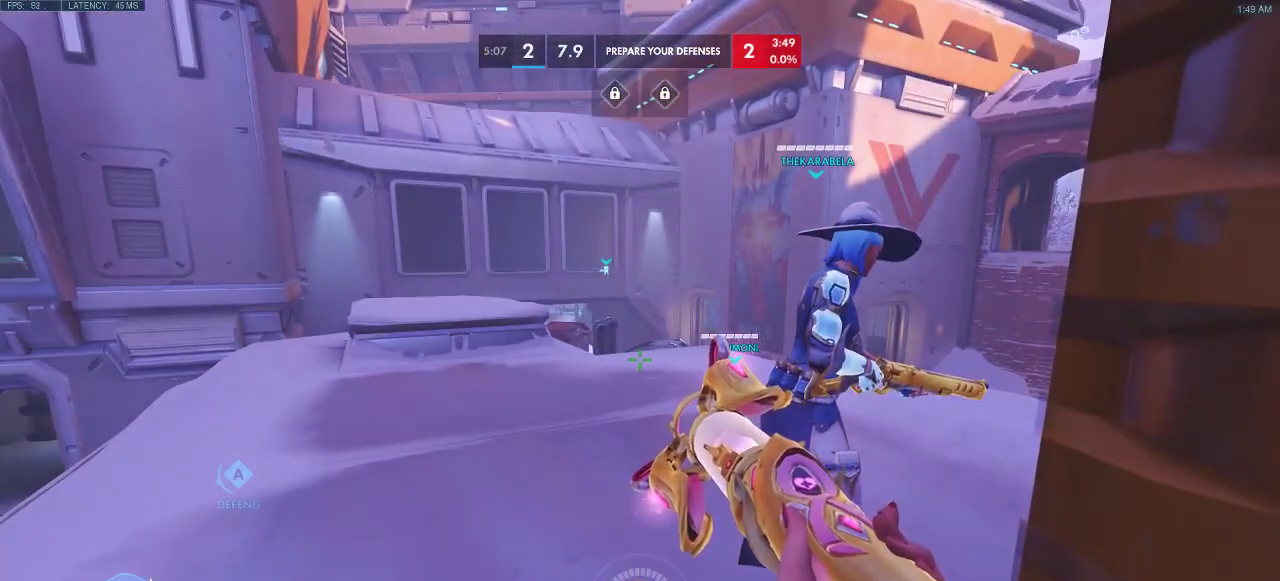
{"keys": [], "events": []}
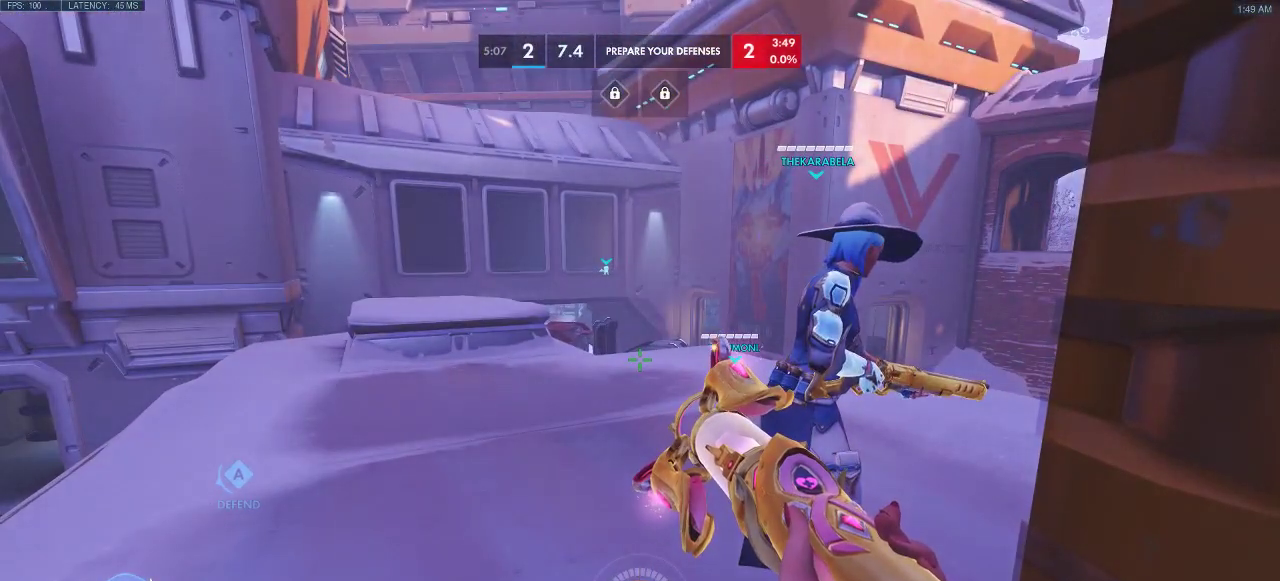
{"keys": [], "events": []}
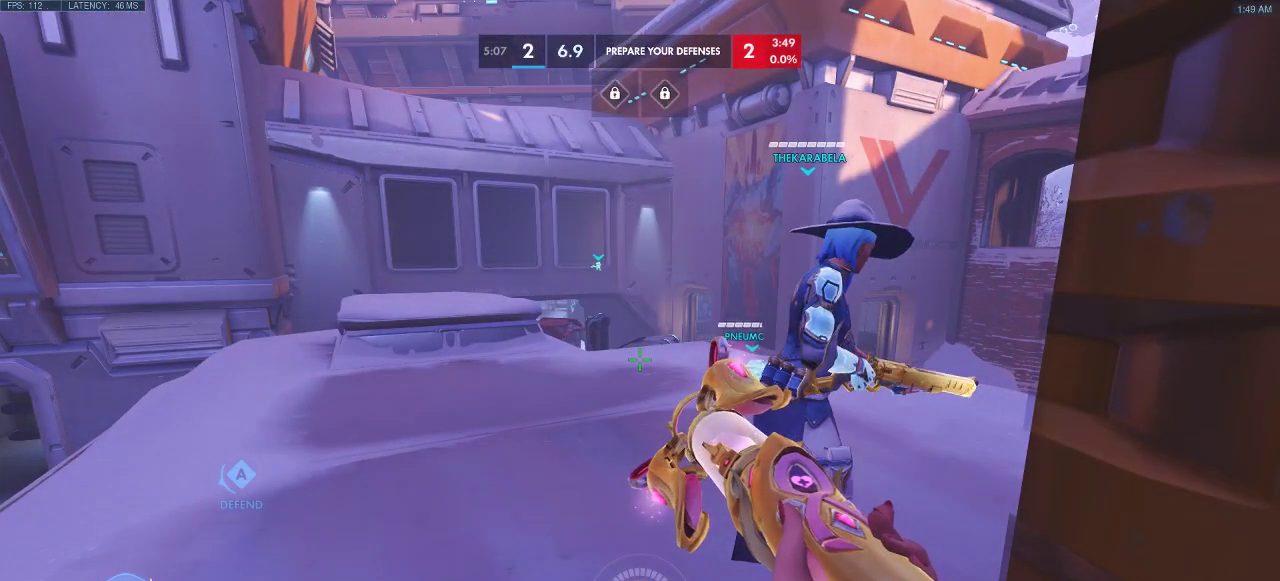
{"keys": [], "events": [[50, "s", "down"], [250, "s", "up"]]}
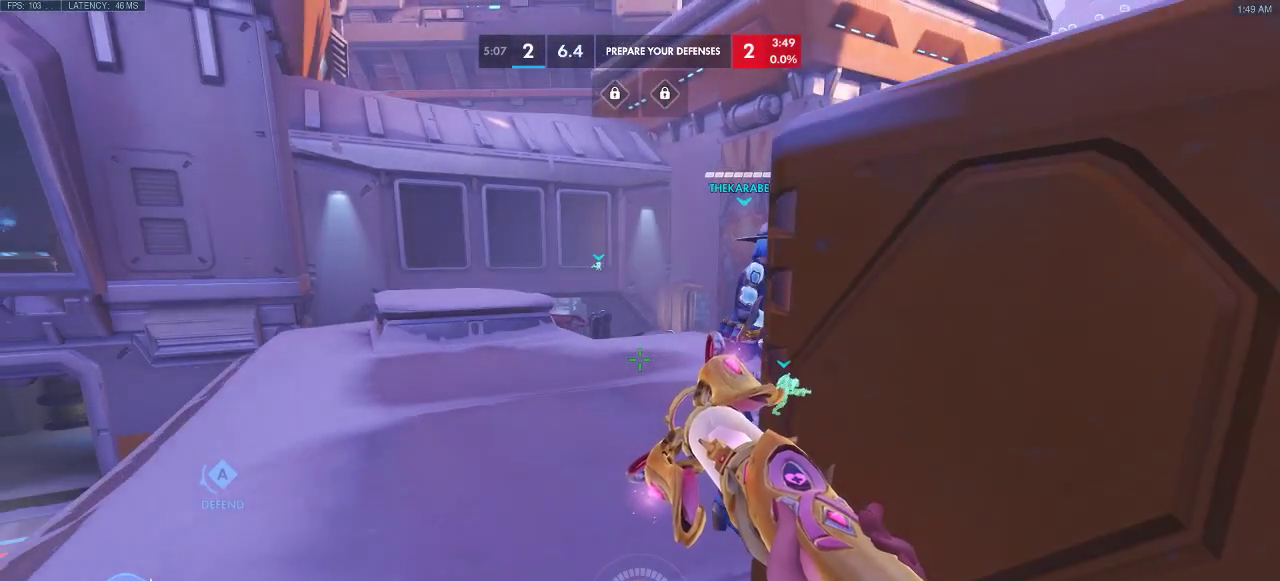
{"keys": ["a"], "events": [[100, "w", "down"], [200, "w", "up"], [500, "a", "down"]]}
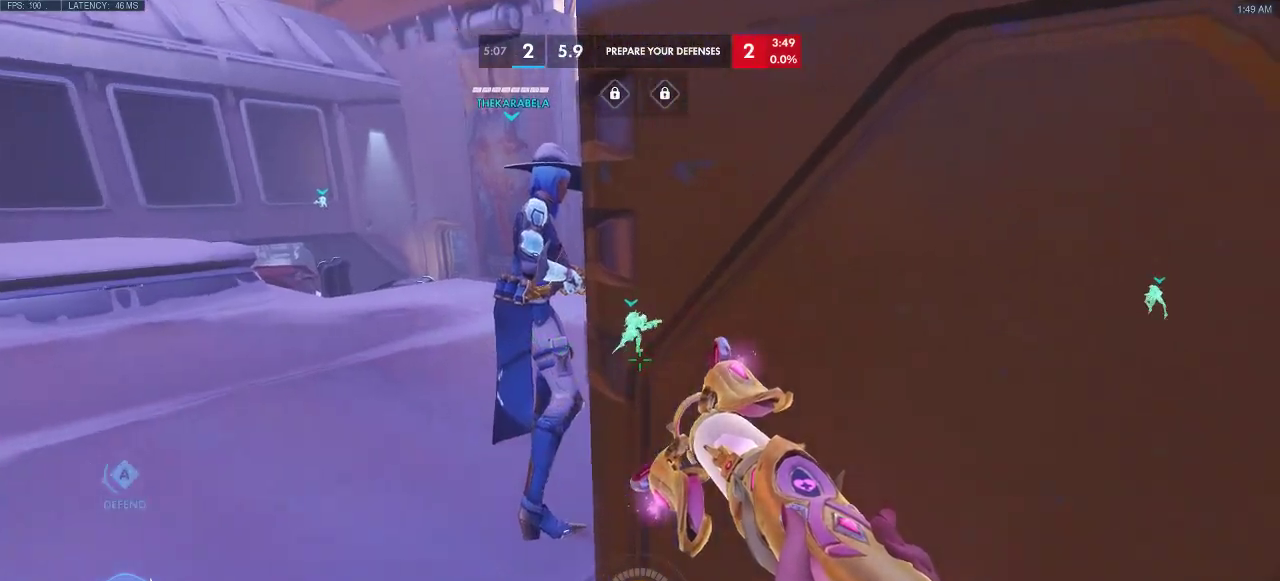
{"keys": [], "events": [[117, "a", "up"]]}
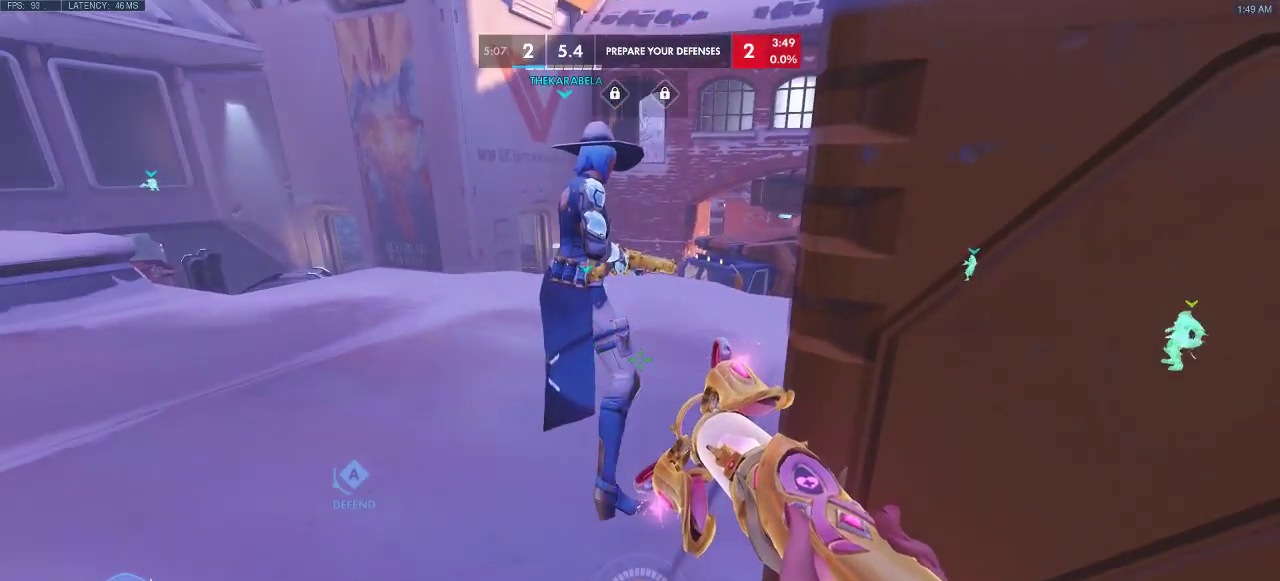
{"keys": [], "events": [[167, "w", "down"], [267, "w", "up"]]}
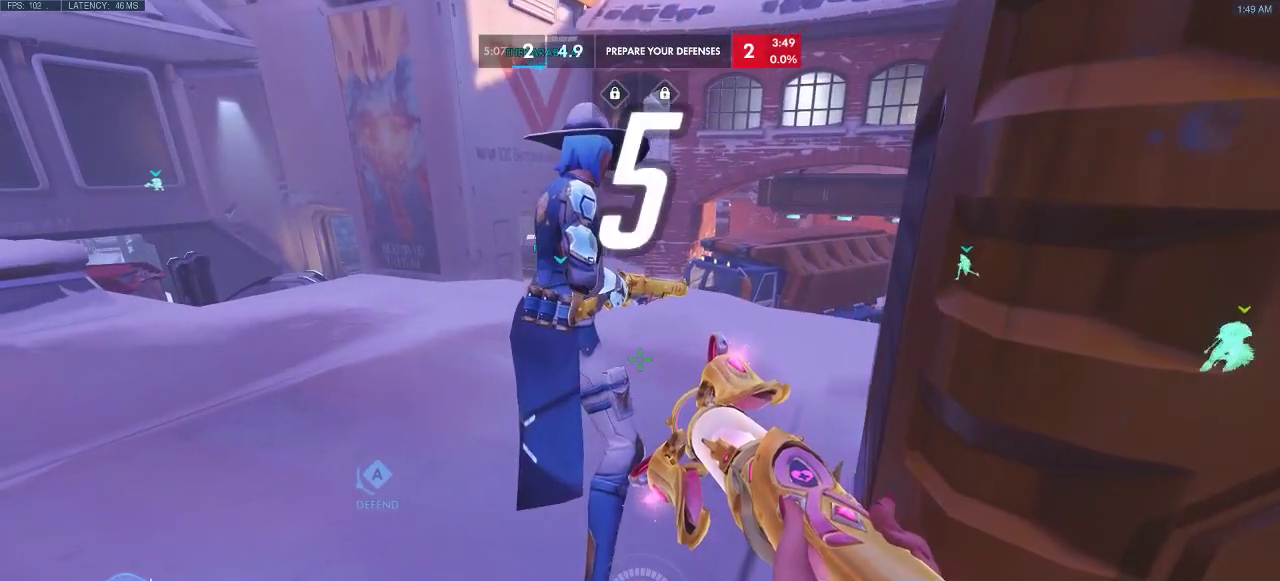
{"keys": [], "events": []}
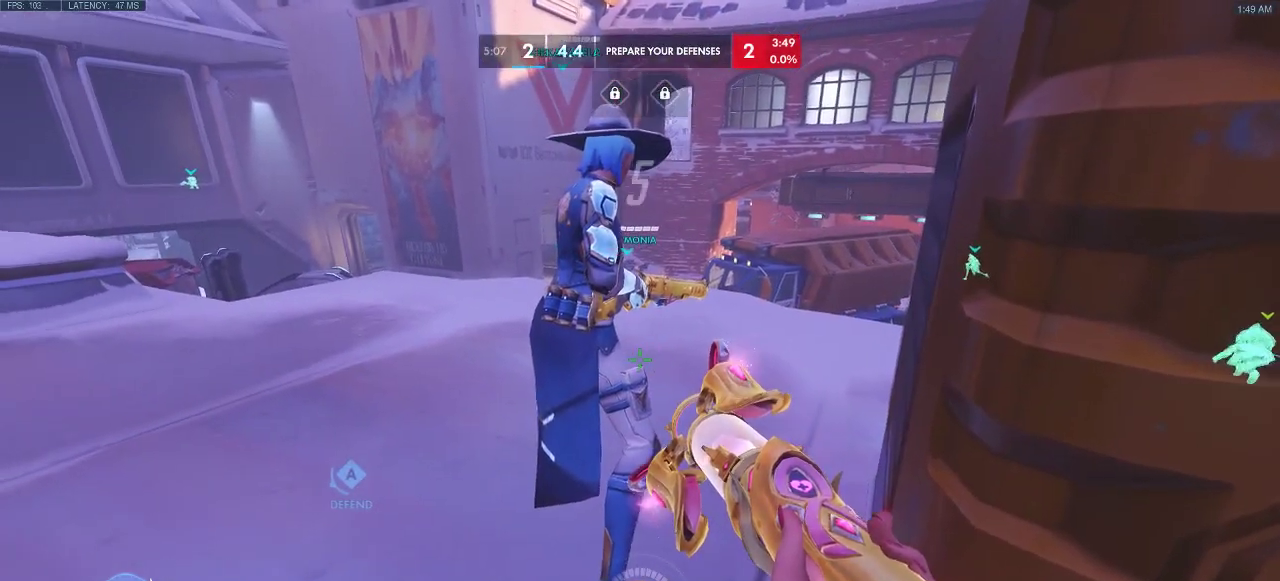
{"keys": [], "events": [[50, "s", "down"], [333, "s", "up"]]}
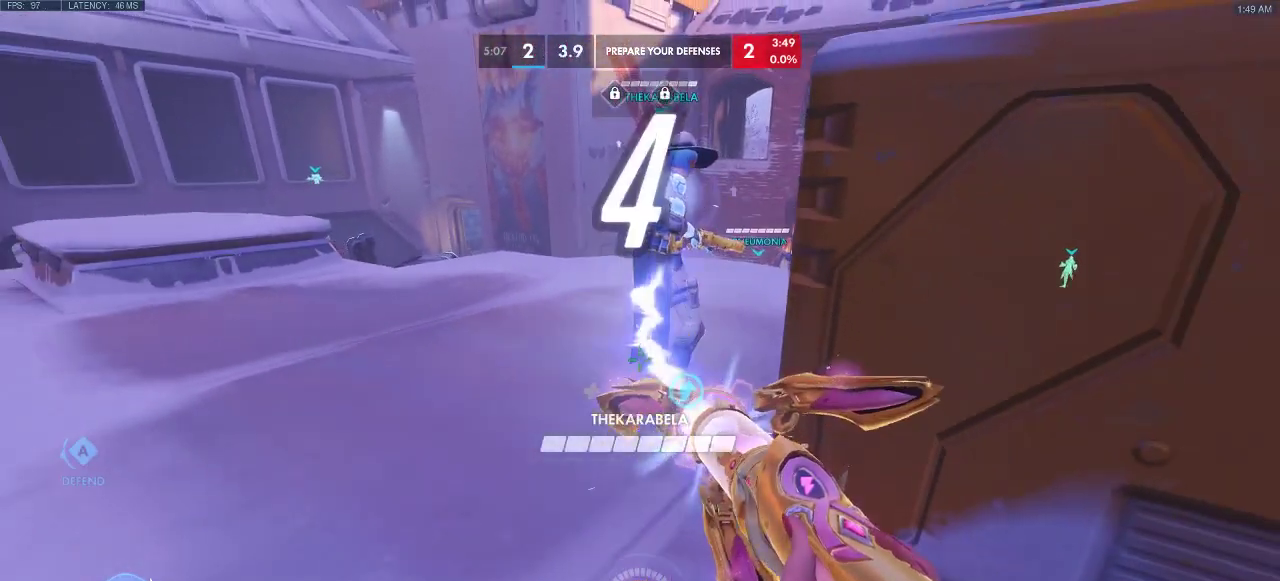
{"keys": ["ctrl"], "events": [[50, "w", "down"], [217, "w", "up"], [267, "ctrl", "down"]]}
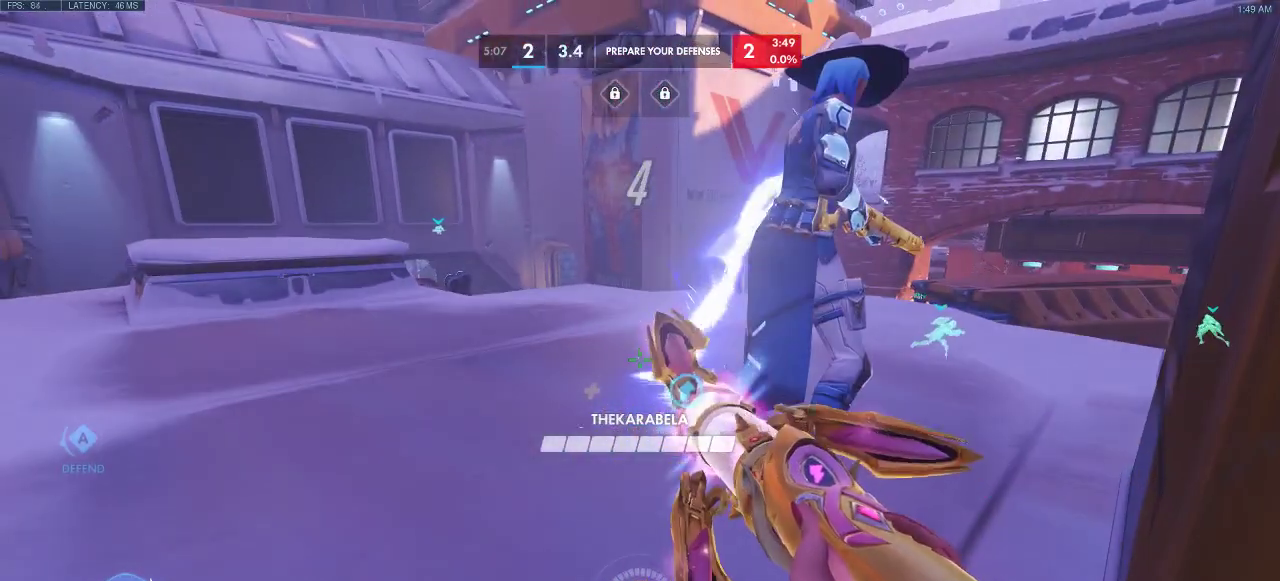
{"keys": ["ctrl"], "events": []}
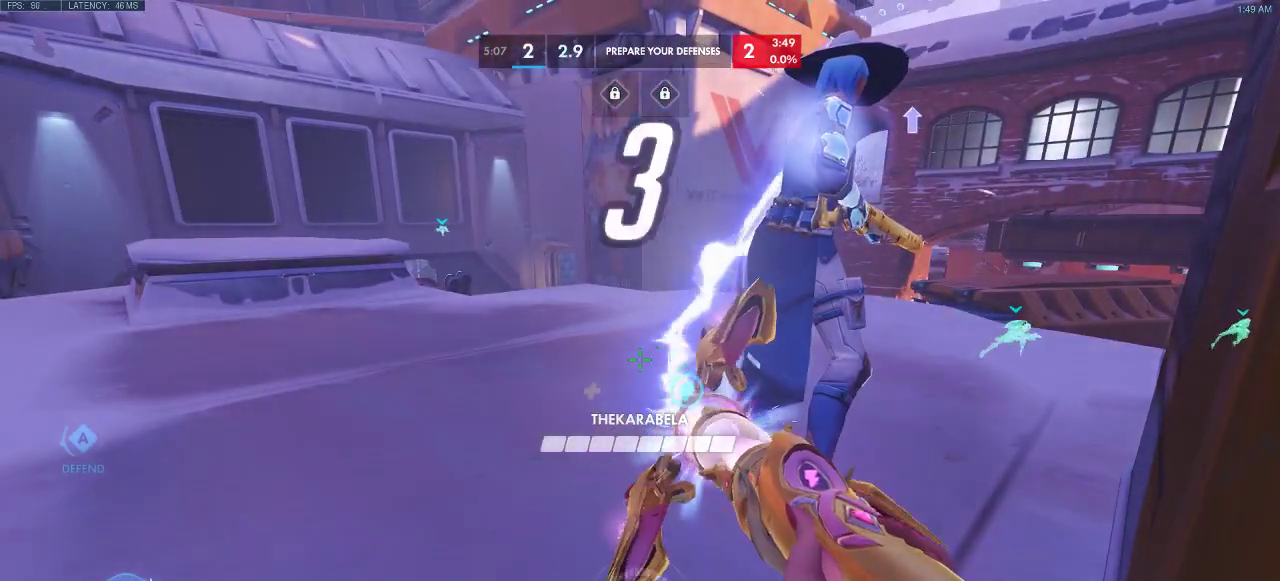
{"keys": [], "events": [[200, "s", "down"], [283, "ctrl", "up"], [367, "s", "up"]]}